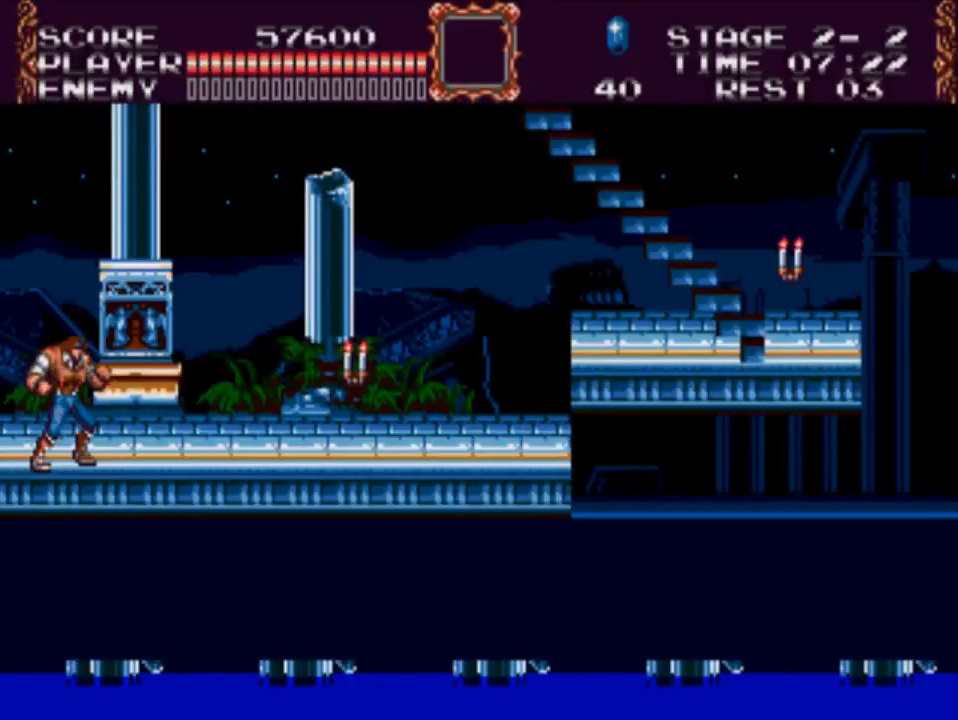
Gameplay with a controller (Xbox layout); each line is a JSON object with the inputs held at the frame after it. "events" lists button and stick changes between this image and that frame as [ms after this image, input, new state], when the widget could be followed in between. Not read: left_stick right_stick.
{"buttons": ["DPAD_RIGHT"], "events": [[150, "DPAD_RIGHT", "down"]]}
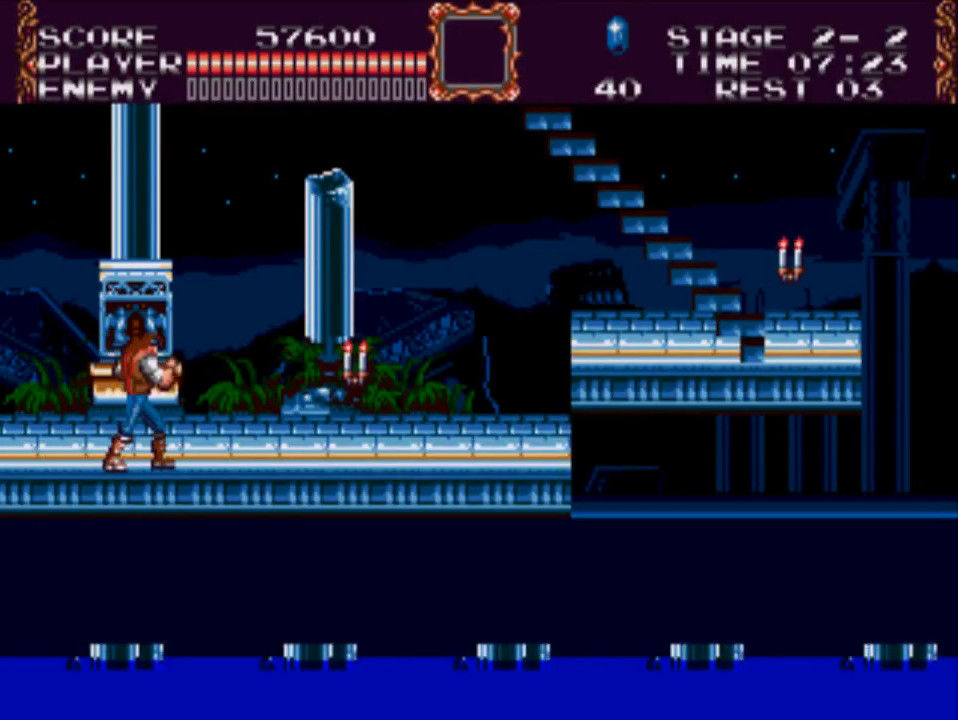
{"buttons": ["X", "DPAD_DOWN"], "events": [[183, "A", "down"], [383, "A", "up"], [417, "DPAD_DOWN", "down"], [417, "X", "down"], [450, "DPAD_RIGHT", "up"]]}
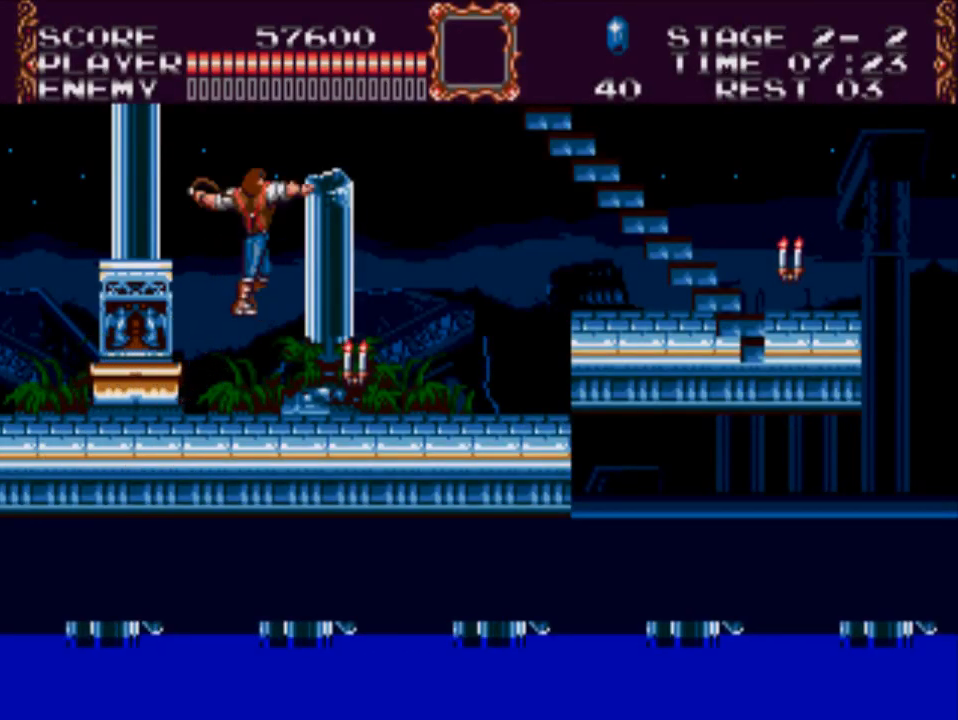
{"buttons": [], "events": [[217, "X", "up"], [350, "DPAD_DOWN", "up"]]}
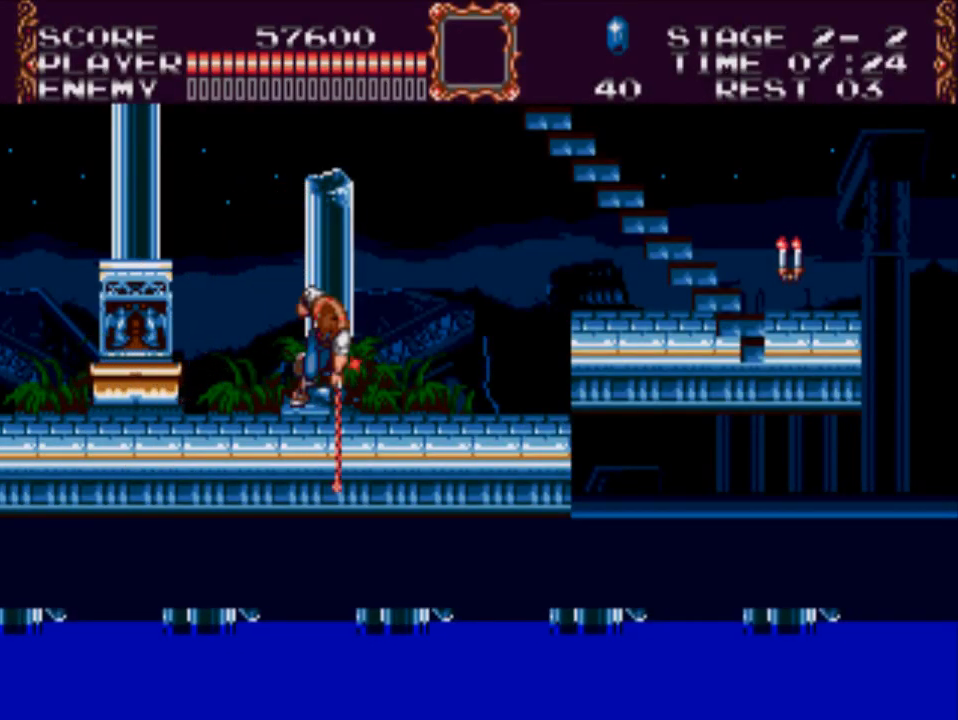
{"buttons": ["DPAD_RIGHT"], "events": [[67, "DPAD_RIGHT", "down"]]}
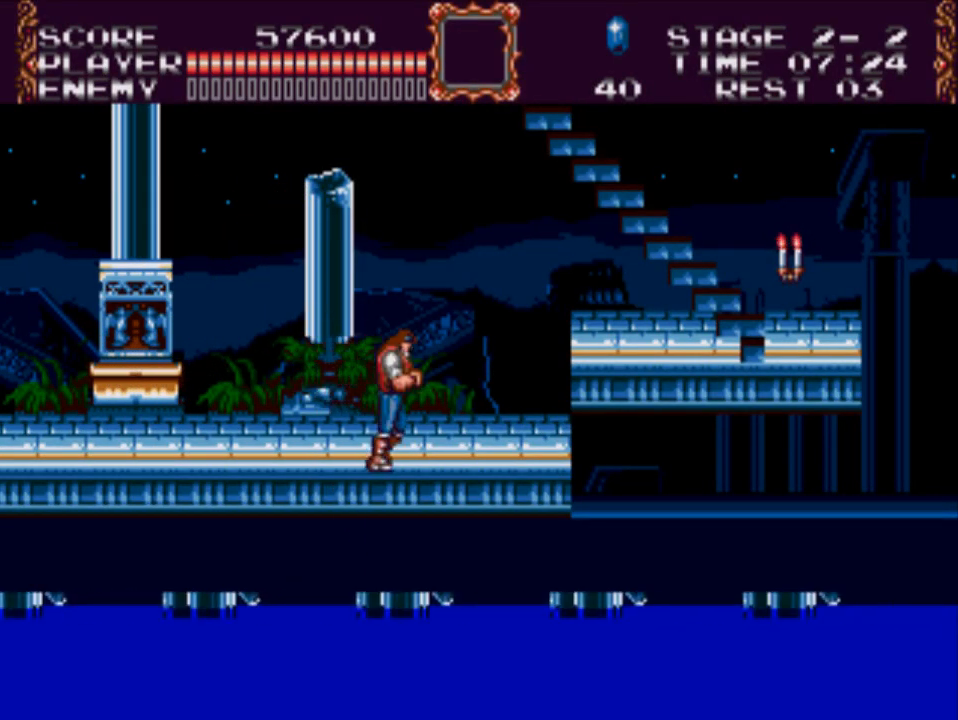
{"buttons": ["DPAD_RIGHT"], "events": [[233, "A", "down"], [433, "A", "up"]]}
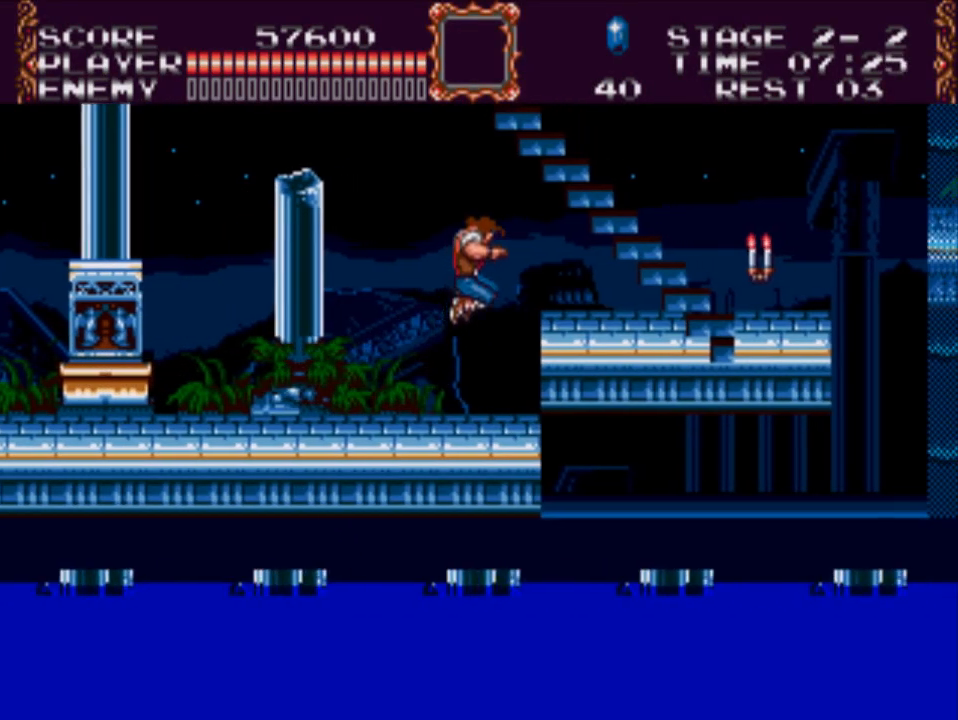
{"buttons": ["DPAD_RIGHT"], "events": []}
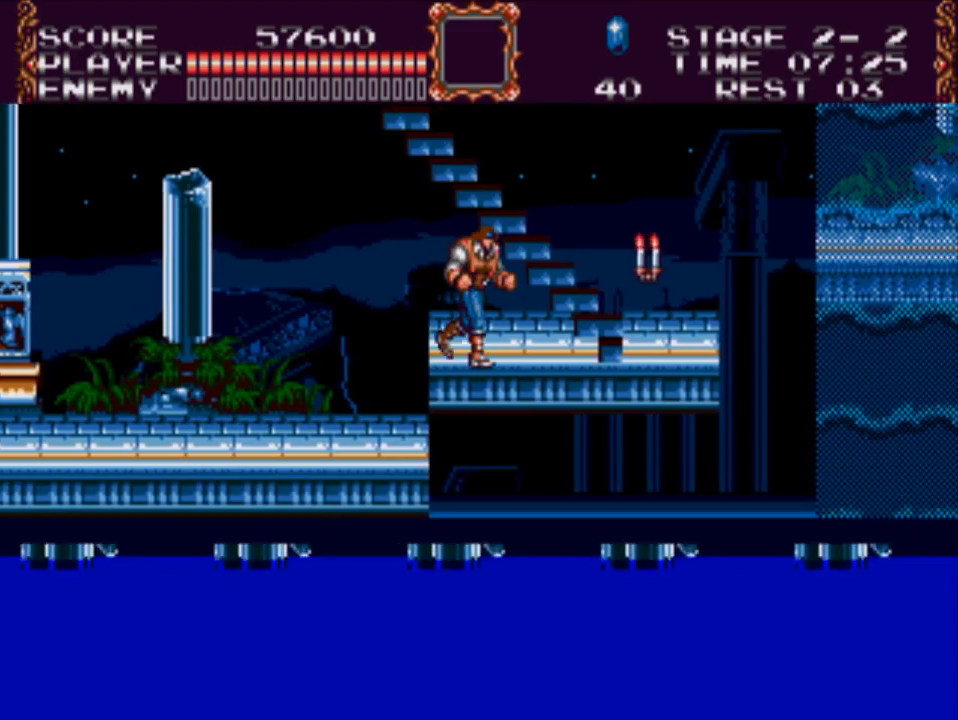
{"buttons": ["X", "DPAD_DOWN"], "events": [[100, "A", "down"], [250, "DPAD_DOWN", "down"], [300, "A", "up"], [300, "DPAD_RIGHT", "up"], [317, "X", "down"]]}
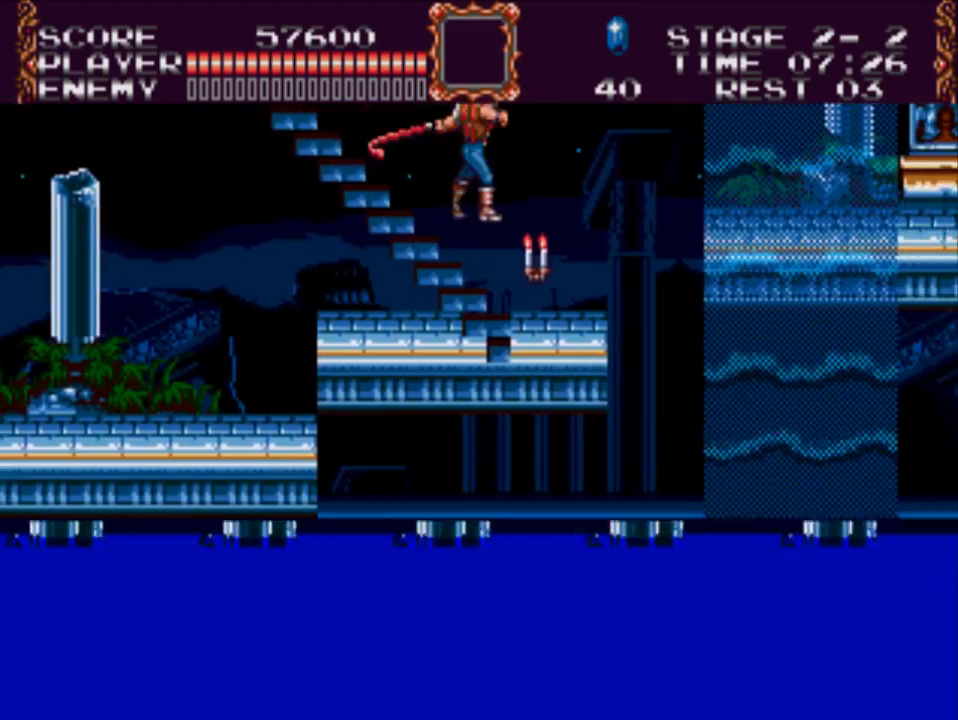
{"buttons": [], "events": [[17, "X", "up"], [83, "DPAD_DOWN", "up"]]}
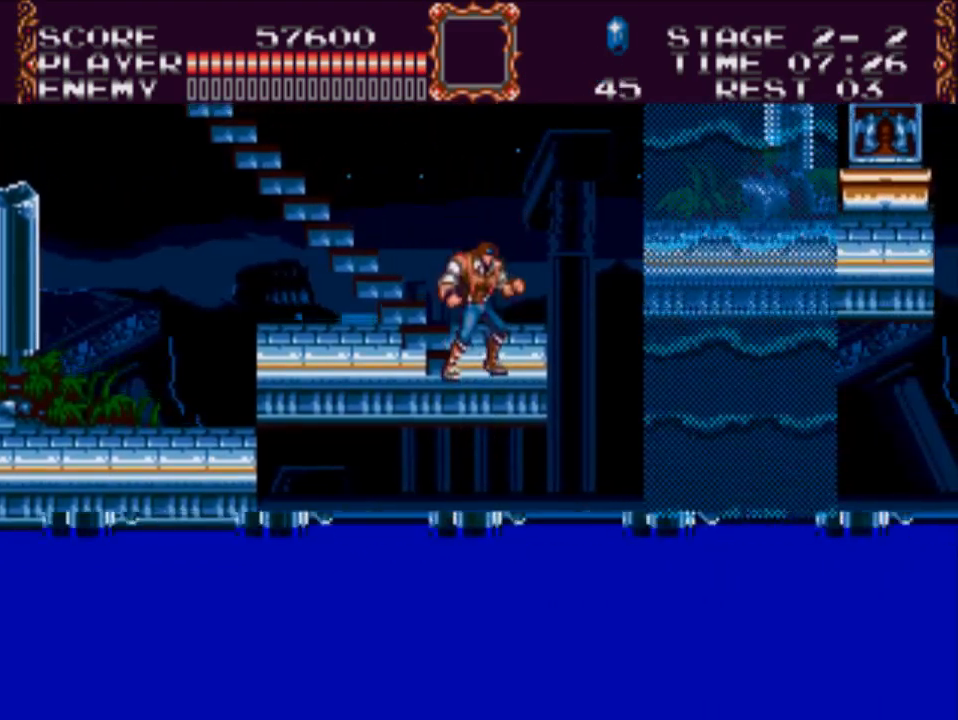
{"buttons": [], "events": [[117, "DPAD_RIGHT", "down"], [317, "DPAD_RIGHT", "up"]]}
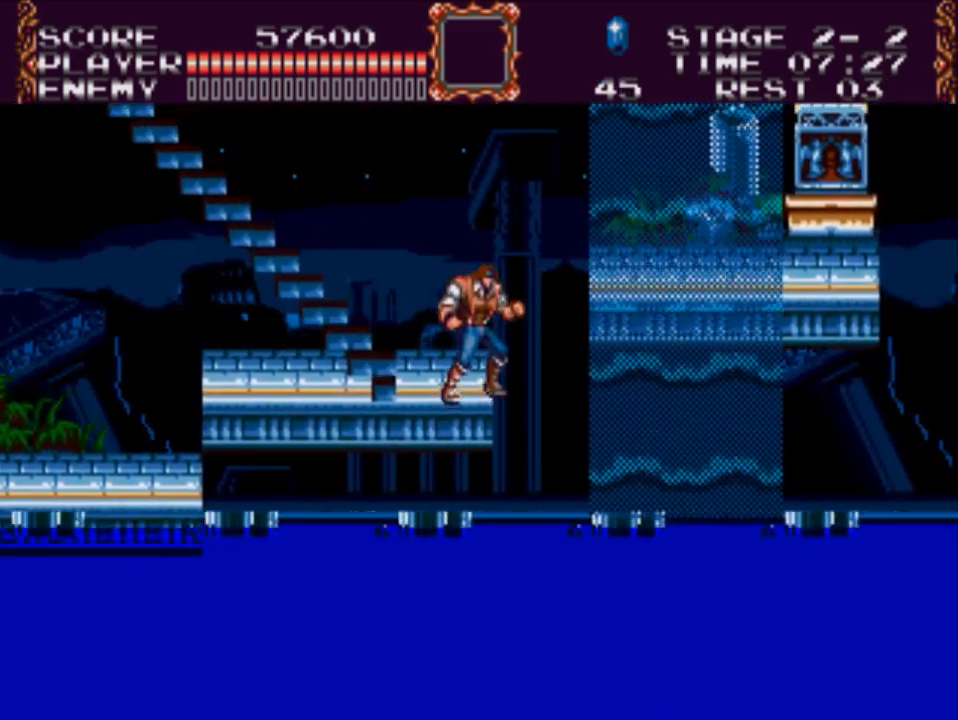
{"buttons": ["DPAD_UP", "DPAD_LEFT"], "events": [[267, "DPAD_LEFT", "down"], [500, "DPAD_UP", "down"]]}
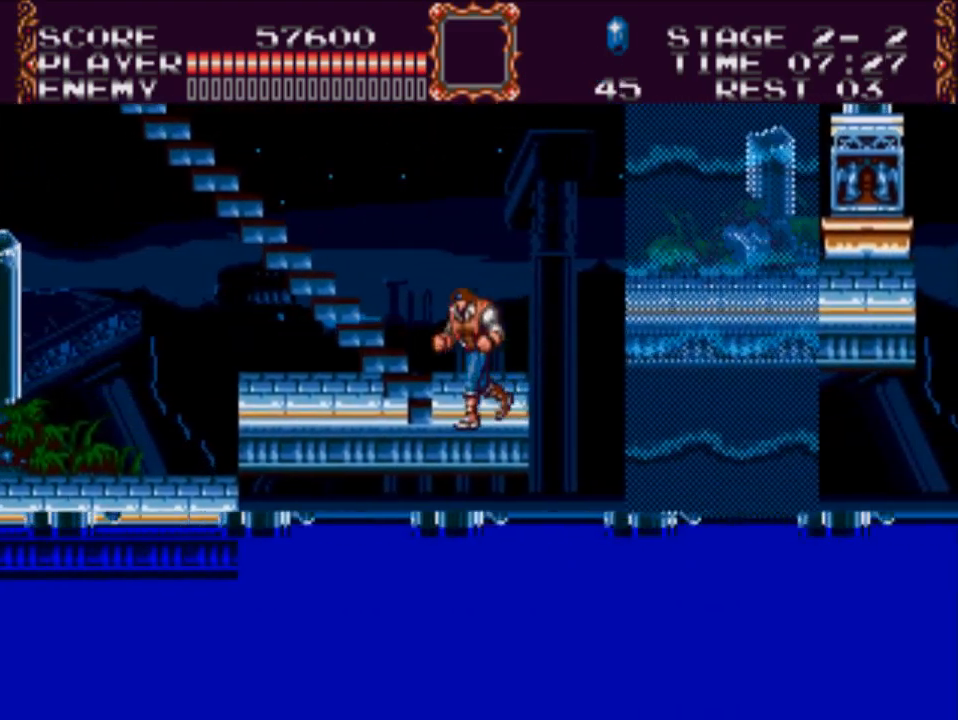
{"buttons": ["DPAD_UP", "DPAD_LEFT"], "events": [[133, "DPAD_LEFT", "up"], [467, "DPAD_LEFT", "down"]]}
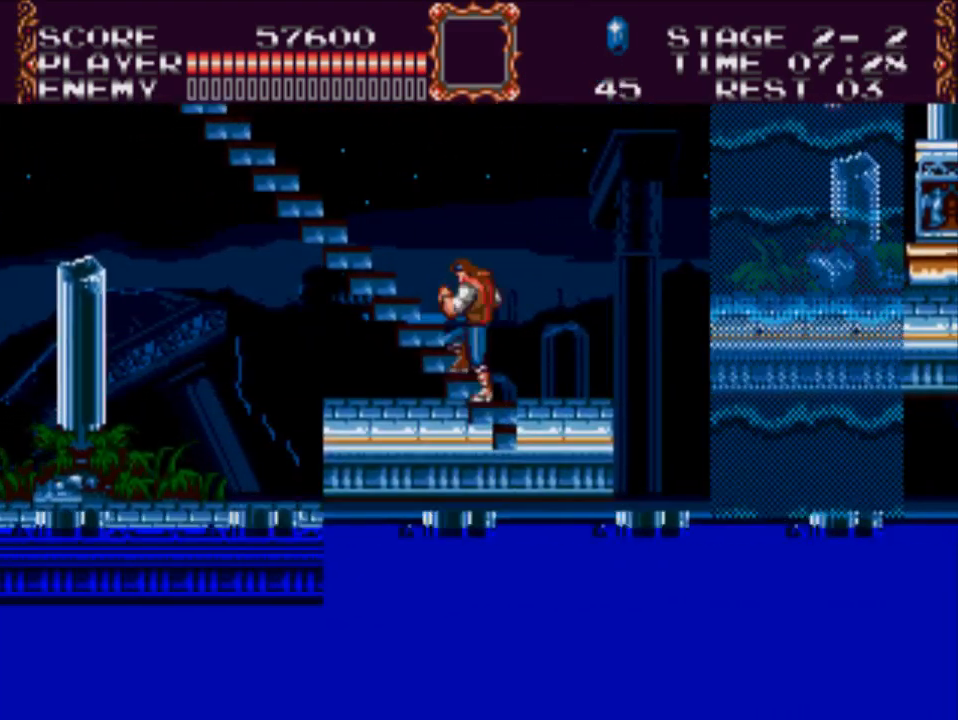
{"buttons": ["DPAD_UP"], "events": [[167, "DPAD_LEFT", "up"]]}
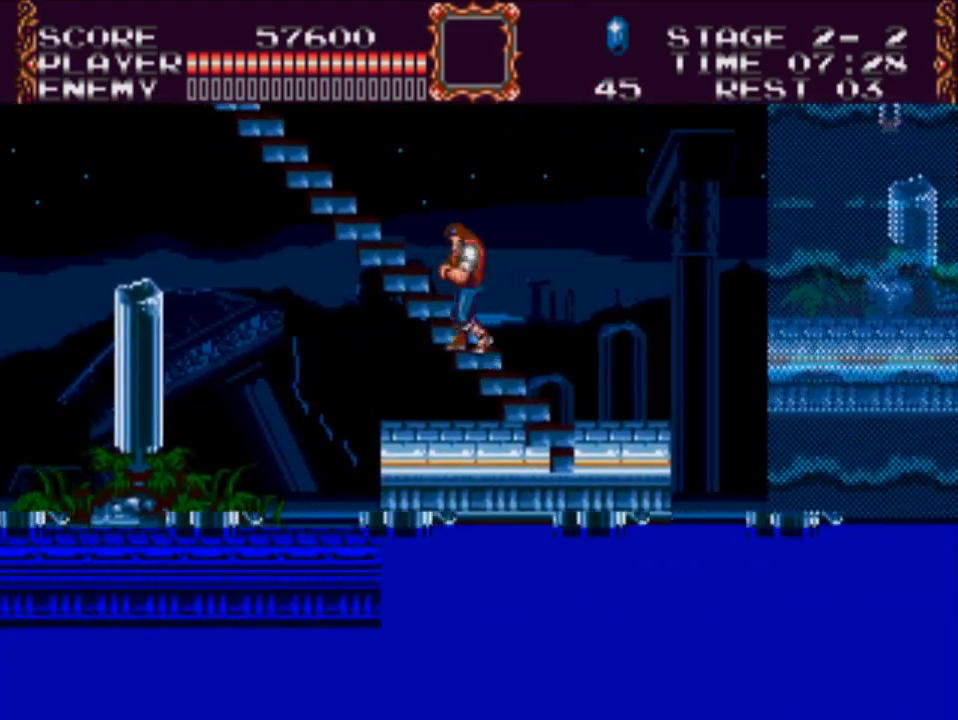
{"buttons": [], "events": [[267, "DPAD_UP", "up"]]}
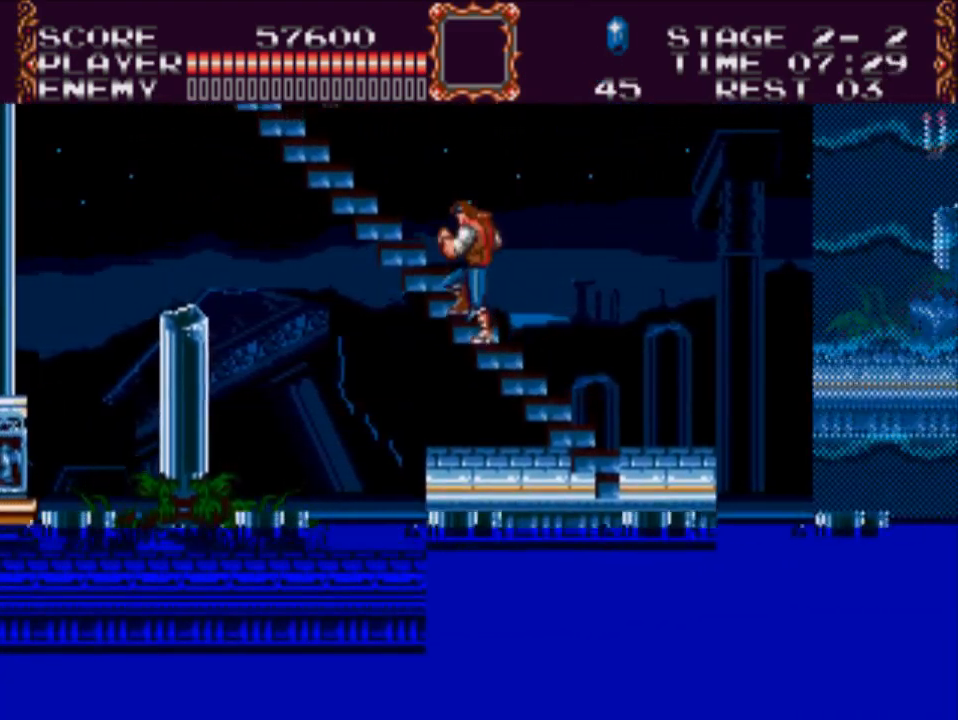
{"buttons": [], "events": []}
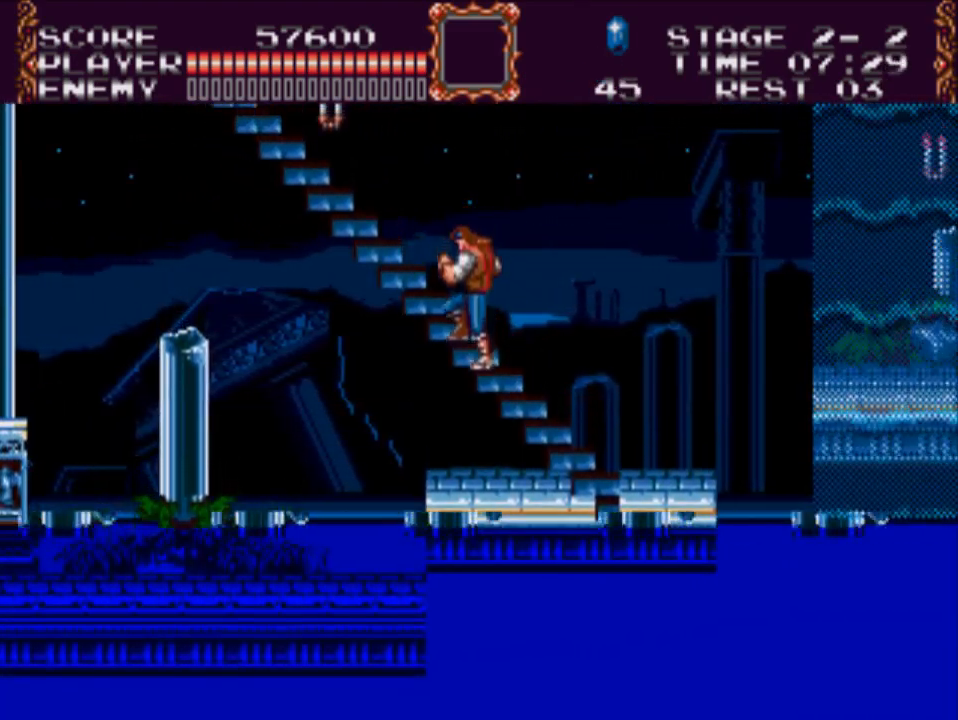
{"buttons": ["DPAD_UP"], "events": [[83, "DPAD_UP", "down"]]}
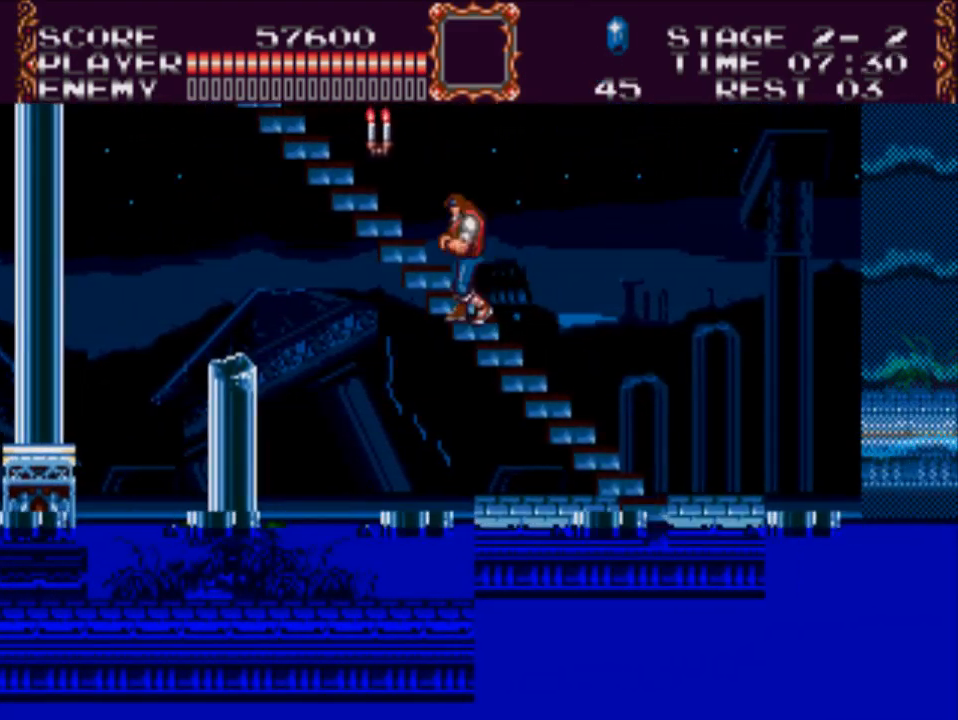
{"buttons": [], "events": [[500, "DPAD_UP", "up"]]}
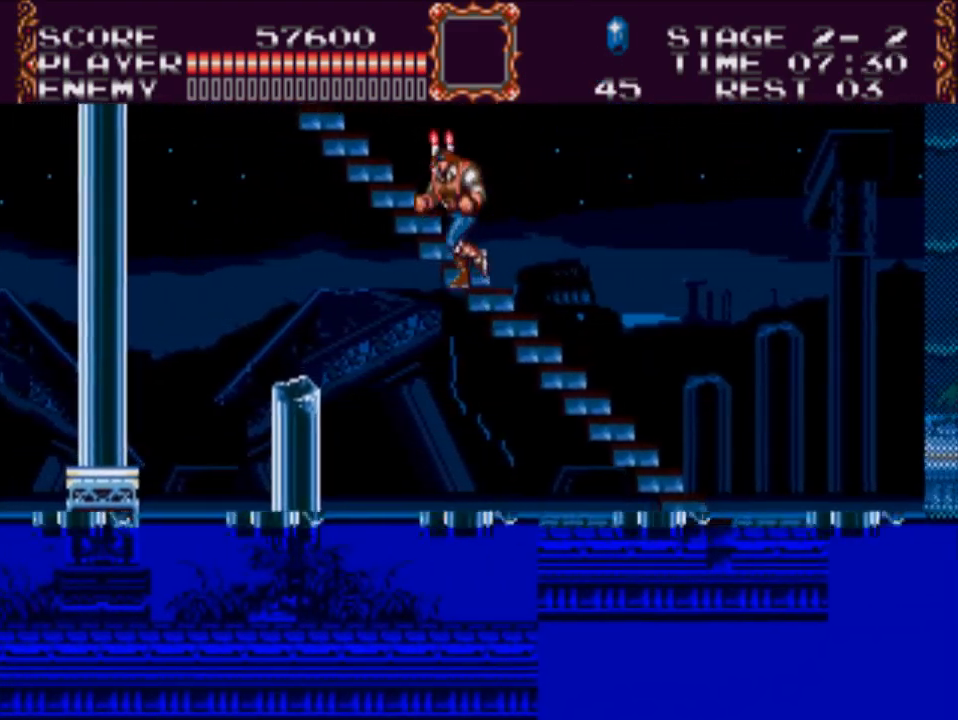
{"buttons": ["X"], "events": [[183, "X", "down"]]}
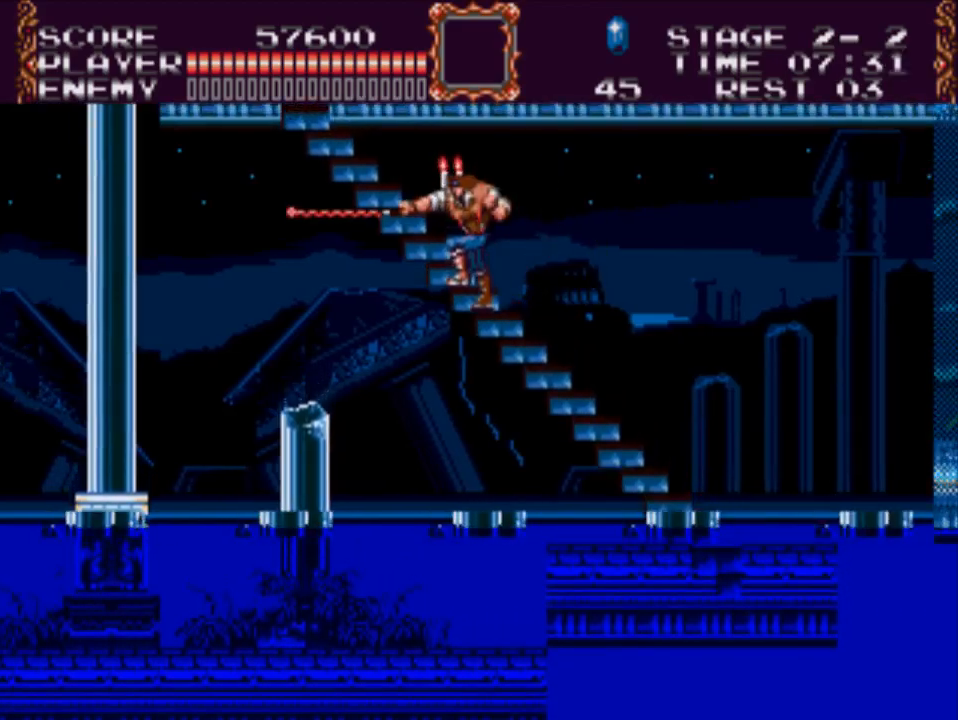
{"buttons": ["X"], "events": [[33, "X", "up"], [333, "DPAD_UP", "down"], [467, "DPAD_UP", "up"], [500, "X", "down"]]}
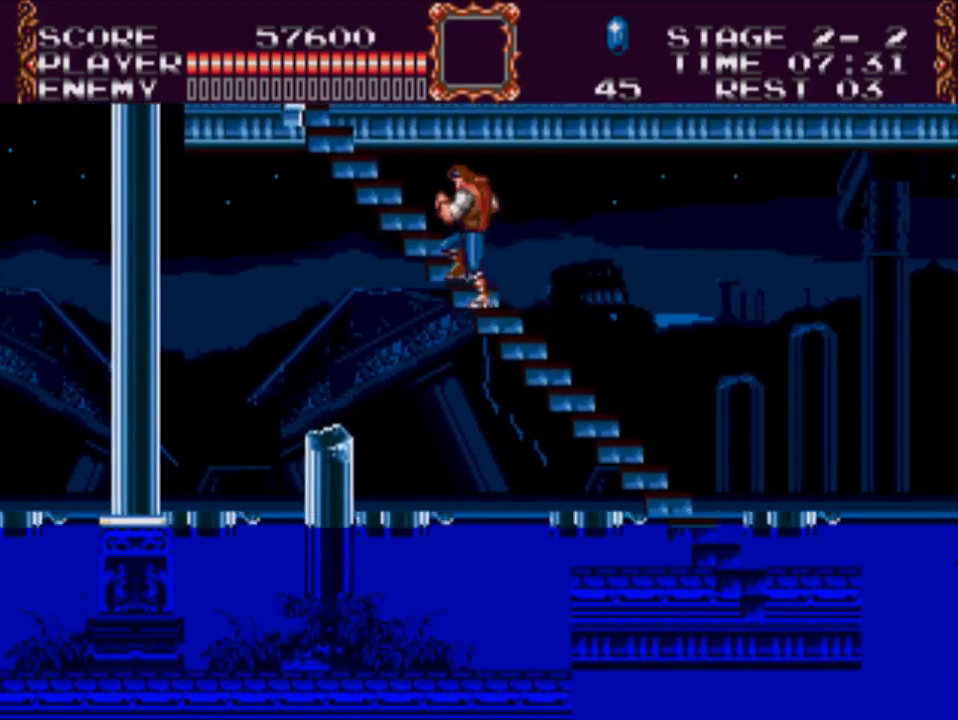
{"buttons": [], "events": [[433, "X", "up"]]}
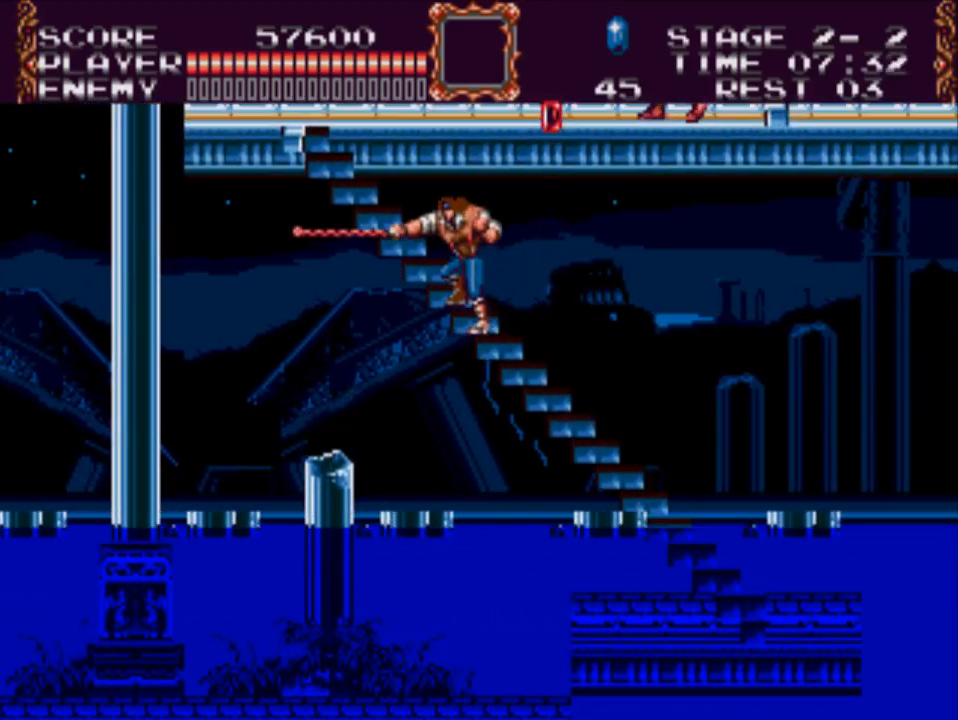
{"buttons": ["DPAD_UP", "DPAD_LEFT"], "events": [[217, "DPAD_UP", "down"], [350, "DPAD_LEFT", "down"]]}
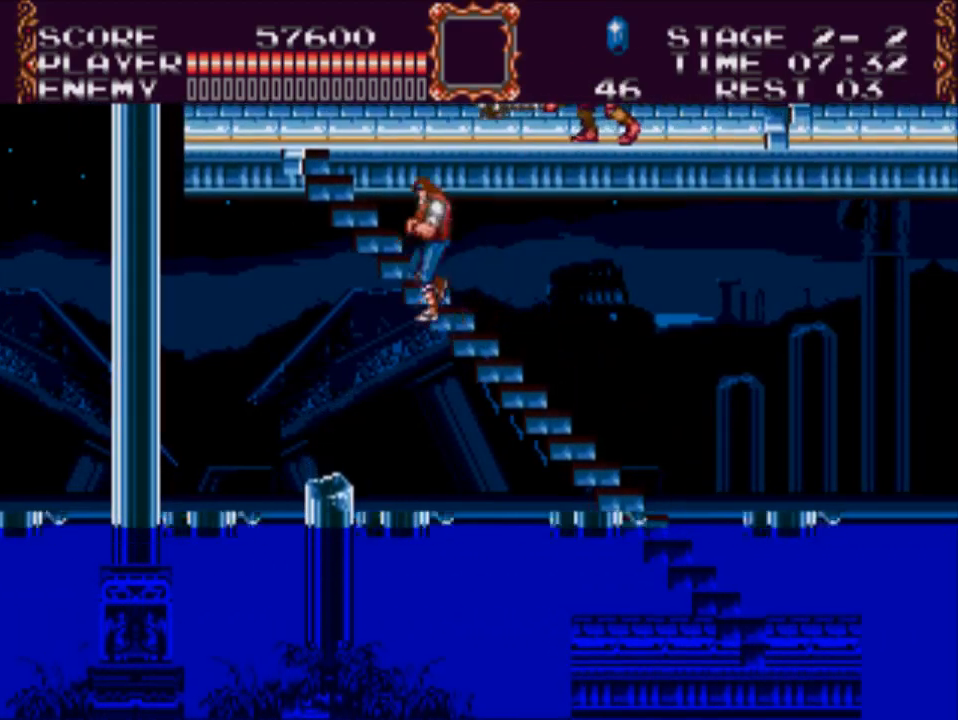
{"buttons": [], "events": [[183, "DPAD_LEFT", "up"], [183, "DPAD_UP", "up"]]}
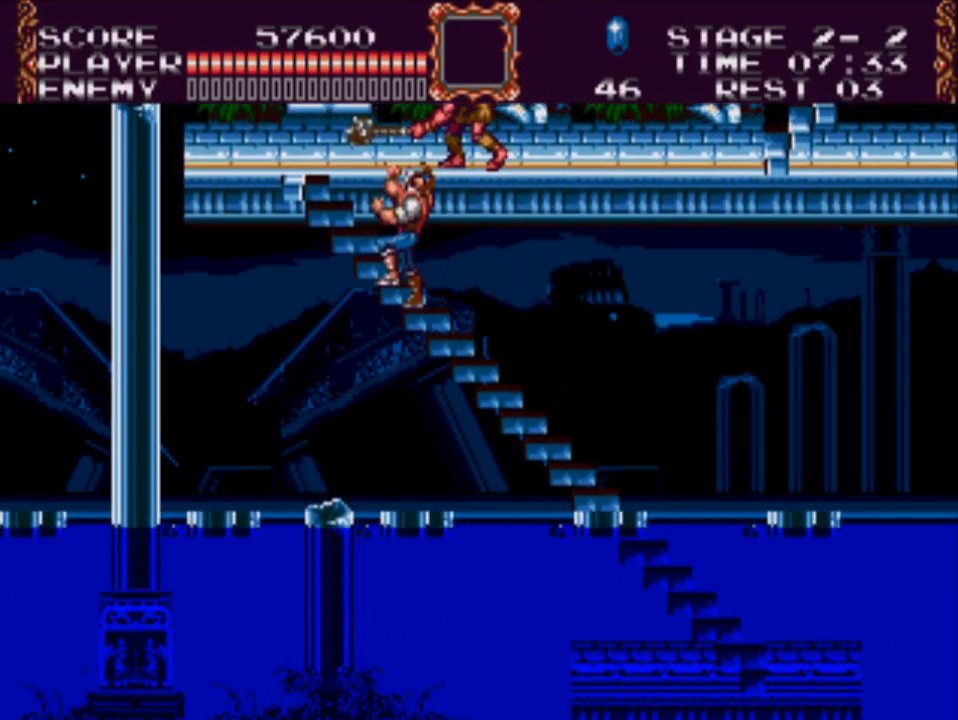
{"buttons": ["DPAD_UP", "DPAD_LEFT"], "events": [[250, "DPAD_LEFT", "down"], [250, "DPAD_UP", "down"]]}
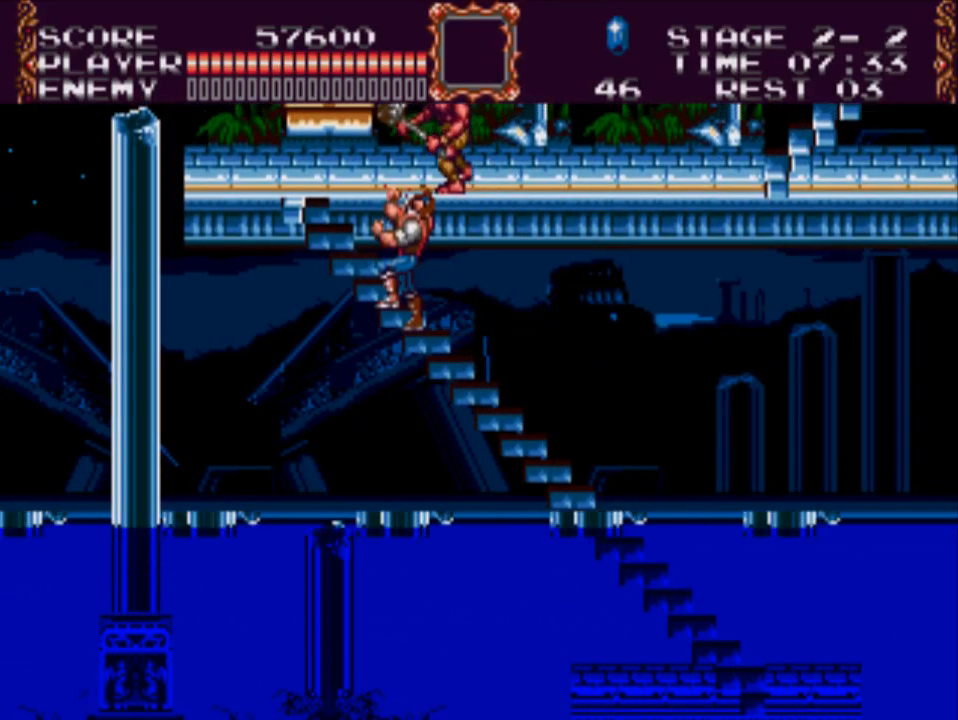
{"buttons": ["X"], "events": [[400, "DPAD_LEFT", "up"], [450, "DPAD_UP", "up"], [483, "X", "down"]]}
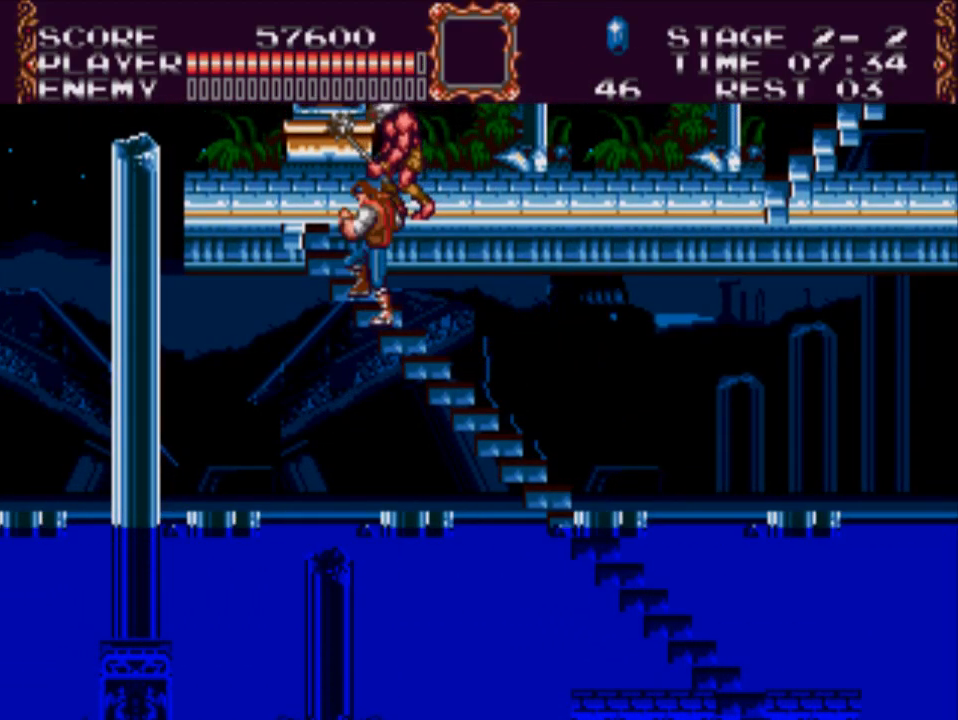
{"buttons": ["X"], "events": [[200, "X", "up"], [233, "X", "down"], [433, "X", "up"], [500, "X", "down"]]}
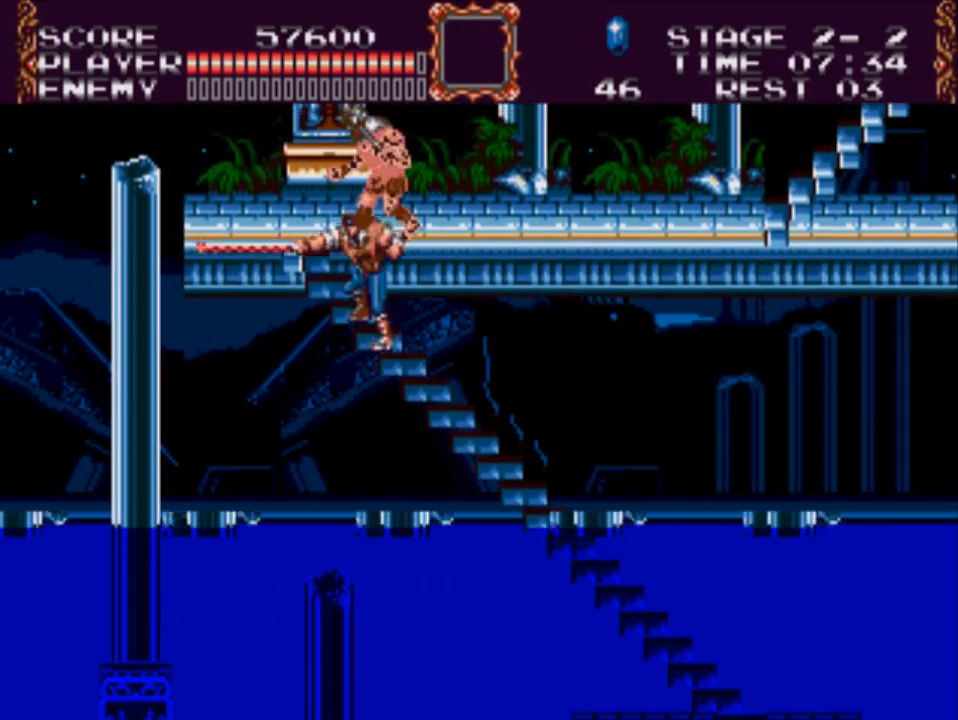
{"buttons": ["X"], "events": [[167, "X", "up"], [267, "X", "down"], [433, "X", "up"], [500, "X", "down"]]}
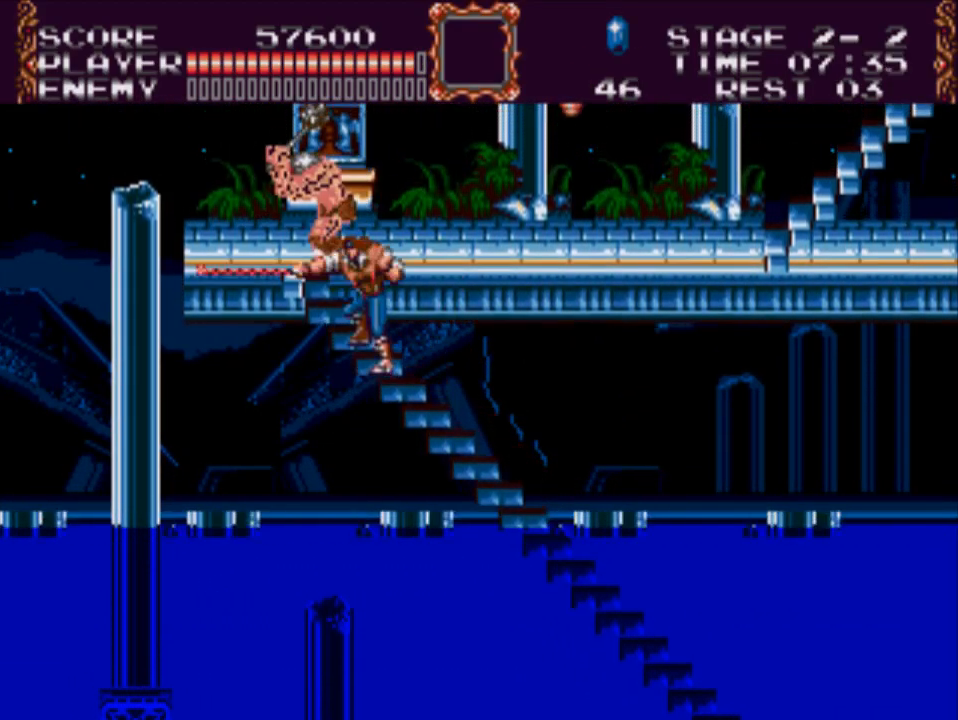
{"buttons": ["DPAD_UP", "DPAD_LEFT"], "events": [[167, "X", "up"], [500, "DPAD_LEFT", "down"], [500, "DPAD_UP", "down"]]}
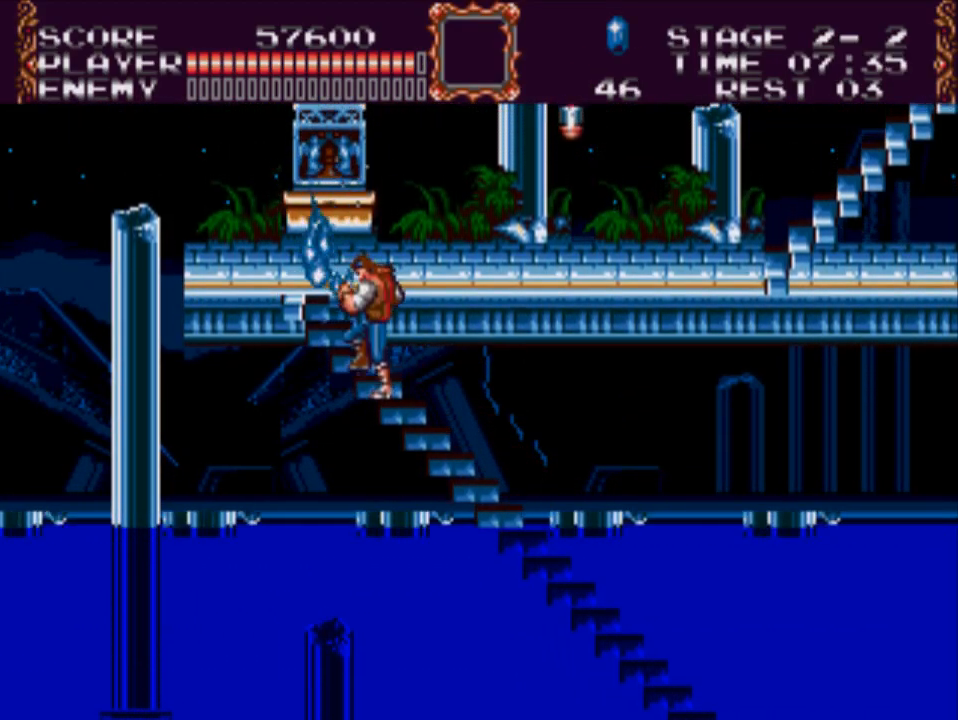
{"buttons": ["DPAD_UP", "DPAD_LEFT"], "events": []}
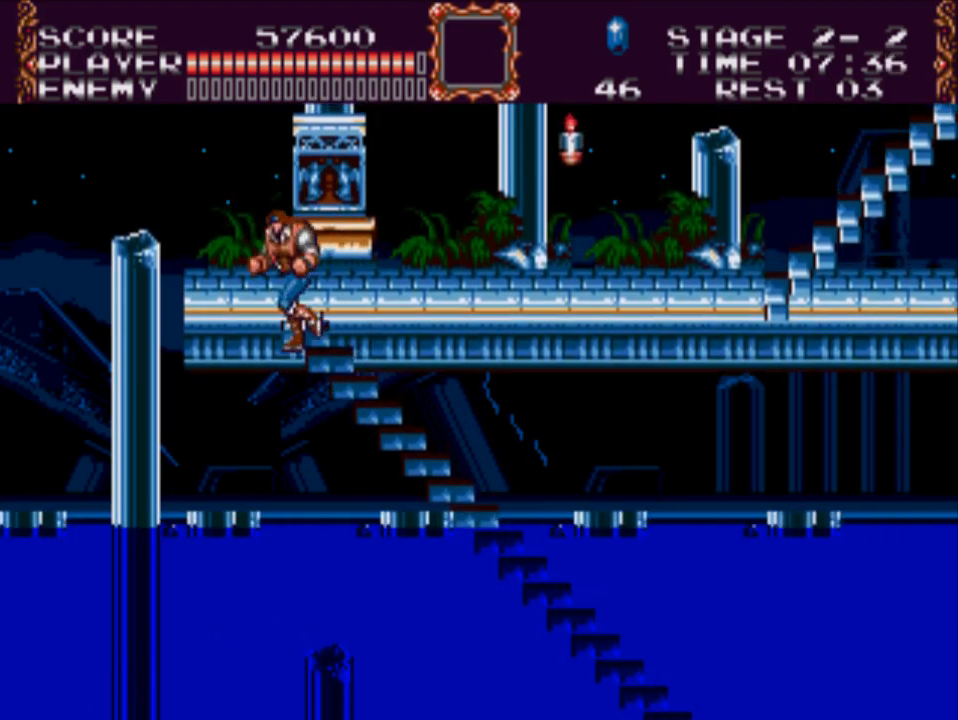
{"buttons": ["DPAD_RIGHT"], "events": [[383, "DPAD_LEFT", "up"], [450, "DPAD_RIGHT", "down"], [450, "DPAD_UP", "up"]]}
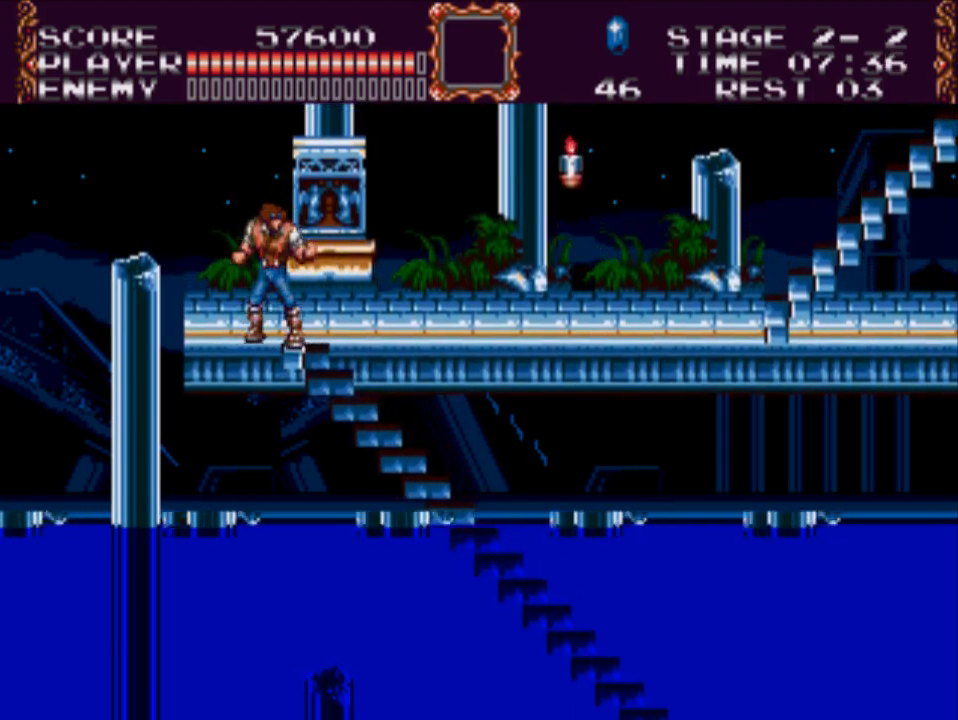
{"buttons": ["A", "DPAD_RIGHT"], "events": [[450, "A", "down"]]}
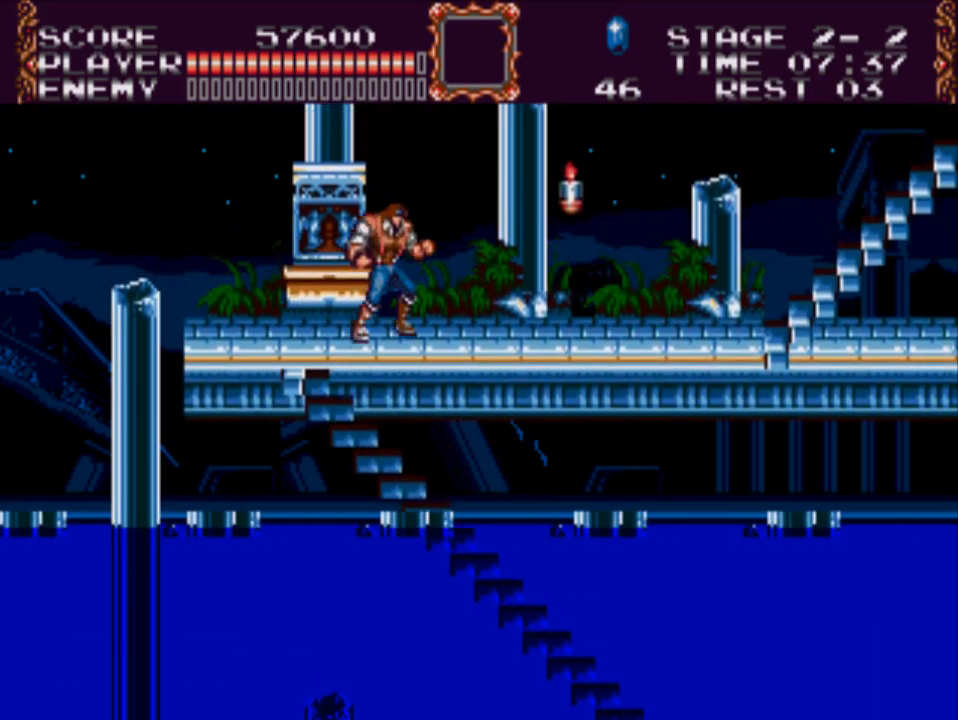
{"buttons": ["X", "DPAD_RIGHT"], "events": [[117, "A", "up"], [217, "X", "down"]]}